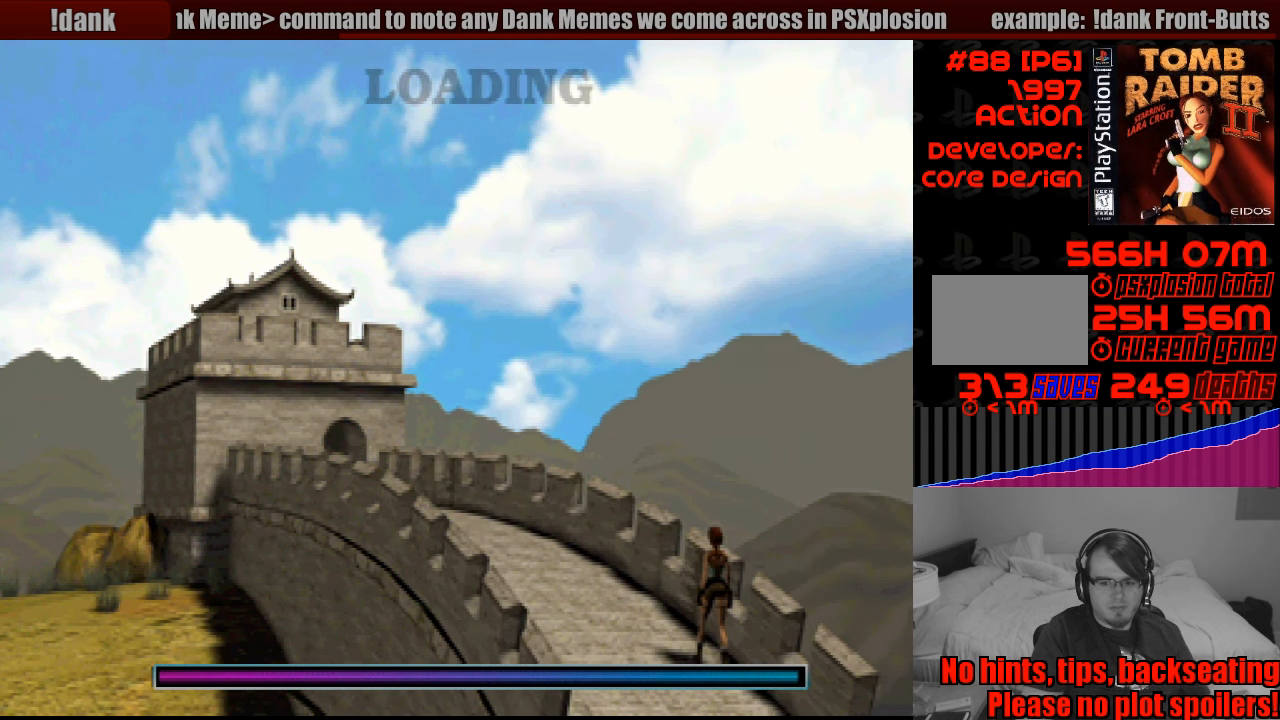
Gameplay with a controller (PlayStation layout); each line is a JSON object with the inputs held at the frame after it. "events" lists button and stick changes between this image and that frame as [ms after this image, input, new state], when the widget could be followed in between. Not read: L3 R3.
{"buttons": ["DPAD_UP"], "events": [[500, "DPAD_UP", "down"]]}
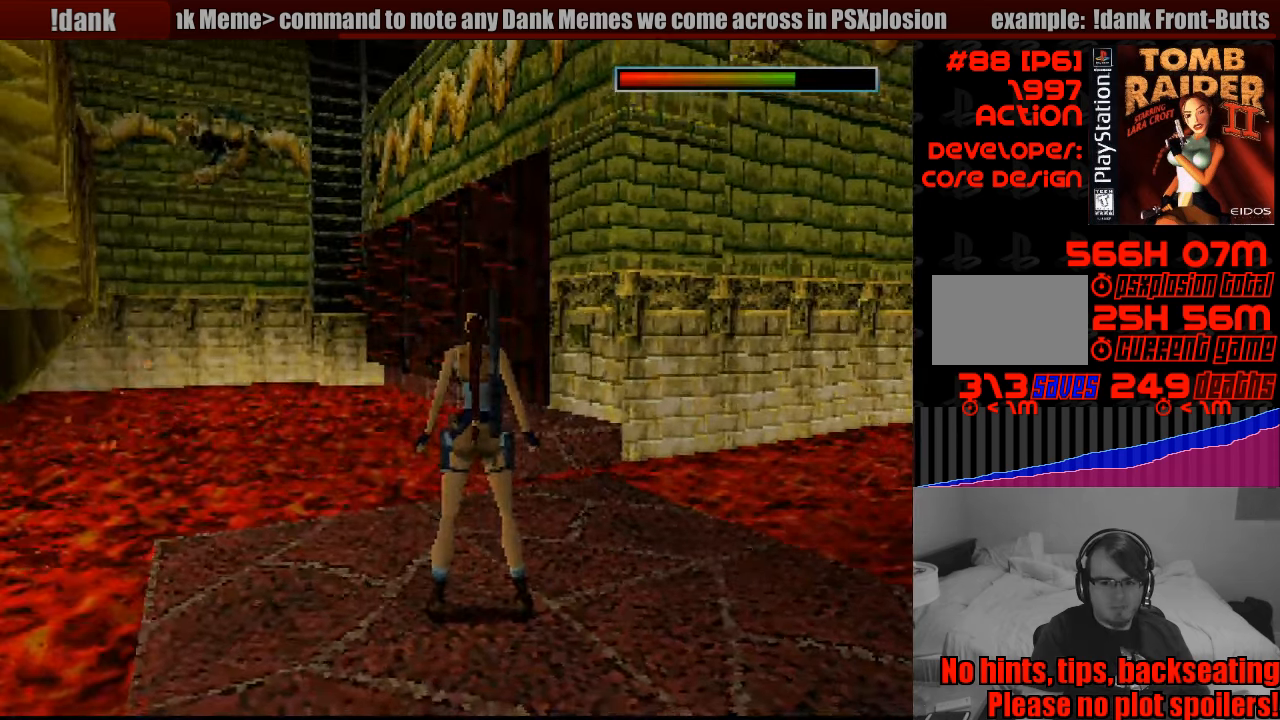
{"buttons": [], "events": [[133, "DPAD_UP", "up"]]}
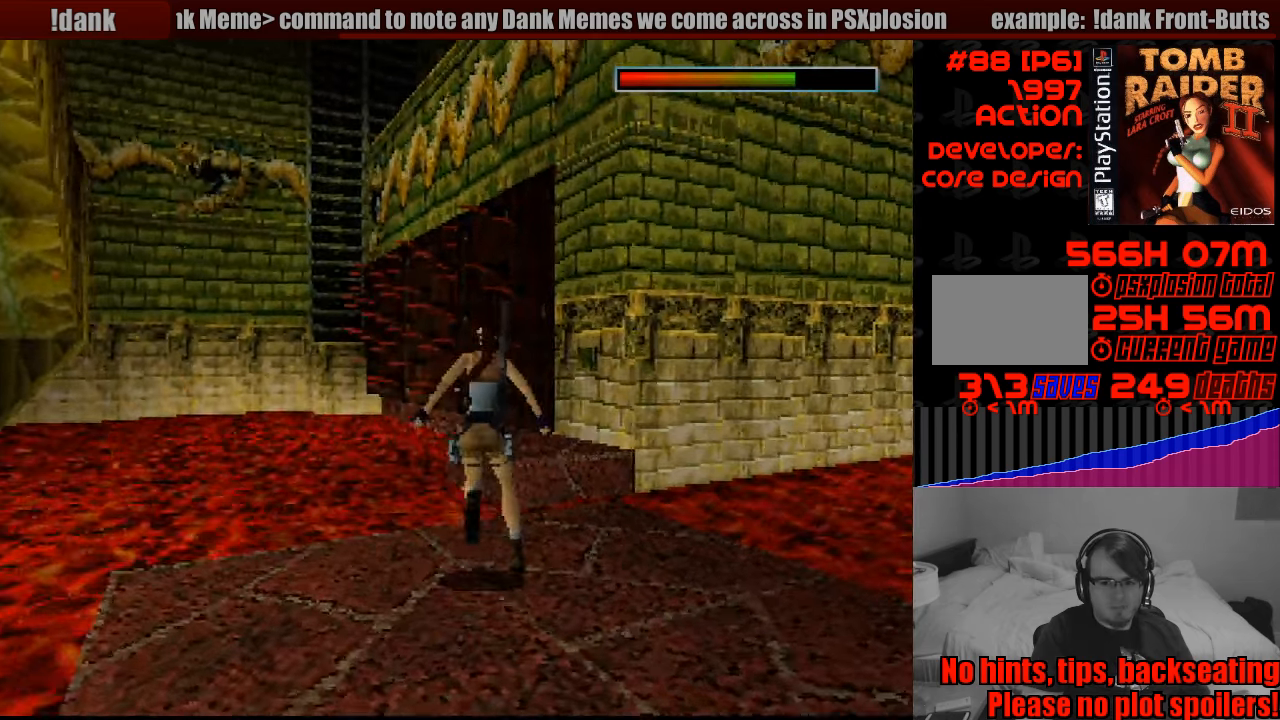
{"buttons": ["DPAD_RIGHT"], "events": [[117, "DPAD_RIGHT", "down"], [333, "DPAD_RIGHT", "up"], [350, "DPAD_RIGHT", "down"]]}
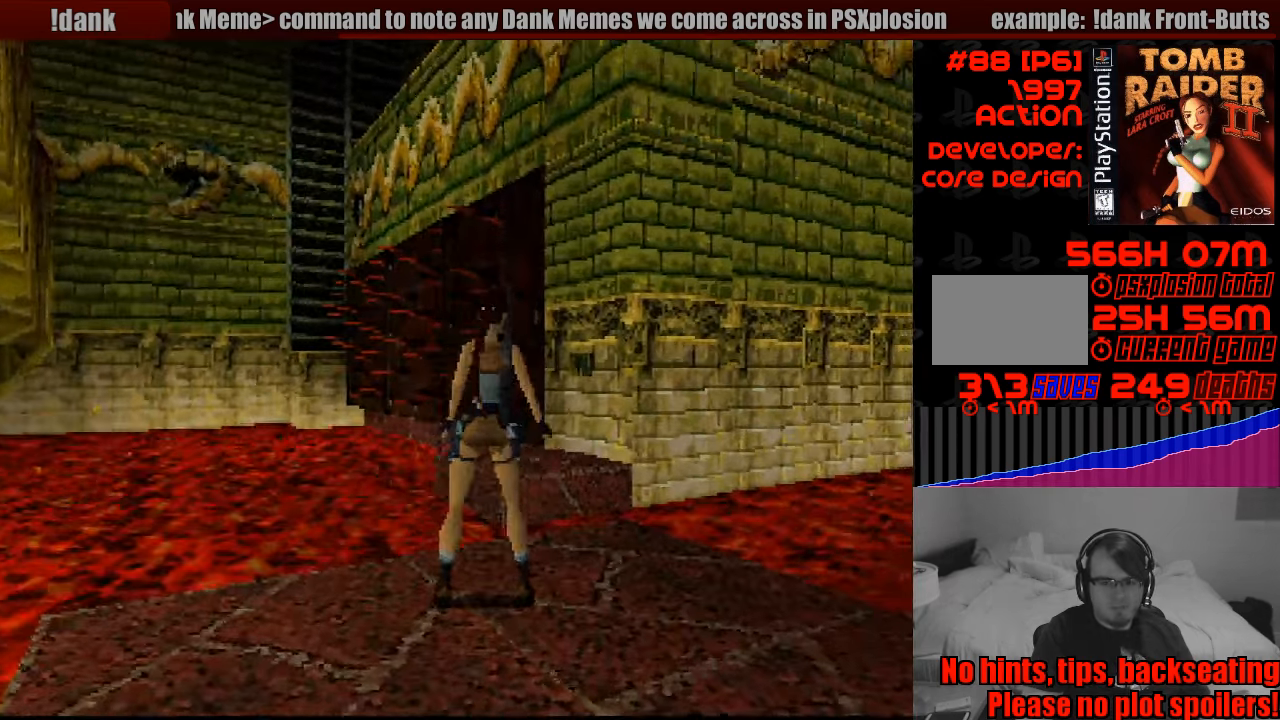
{"buttons": [], "events": [[283, "DPAD_RIGHT", "up"]]}
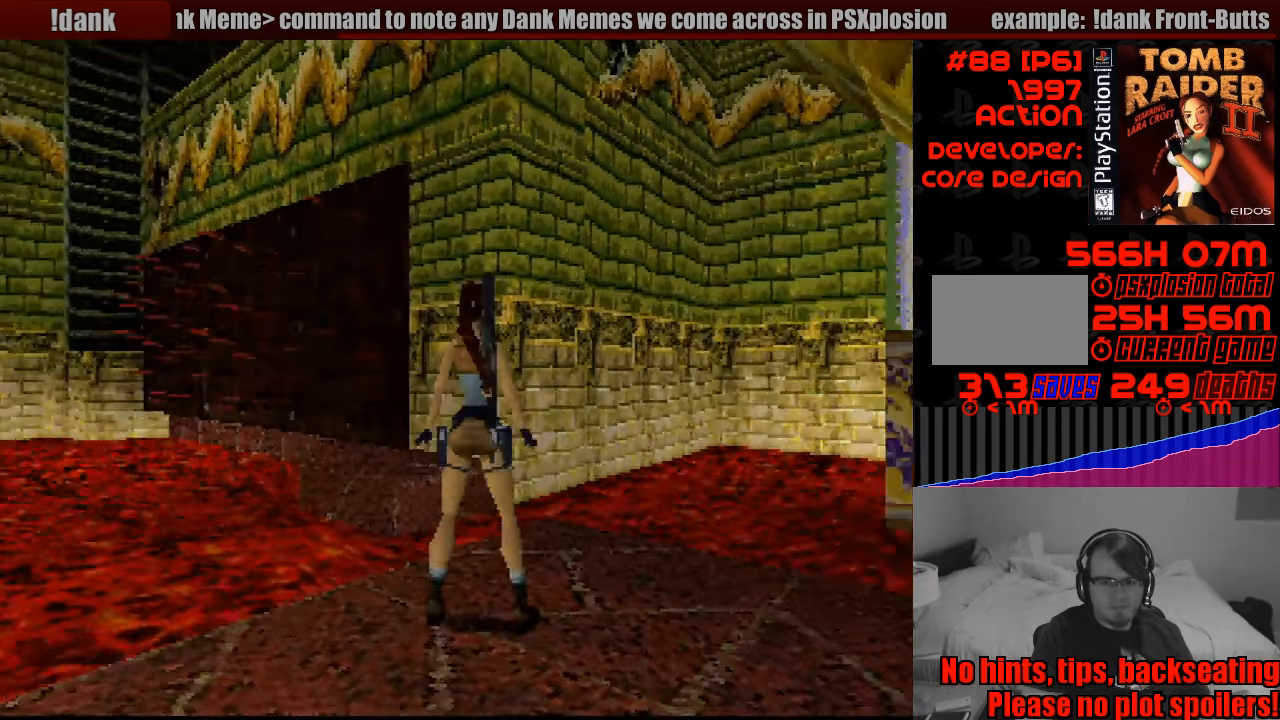
{"buttons": ["R1", "DPAD_UP"], "events": [[167, "R1", "down"], [250, "DPAD_UP", "down"]]}
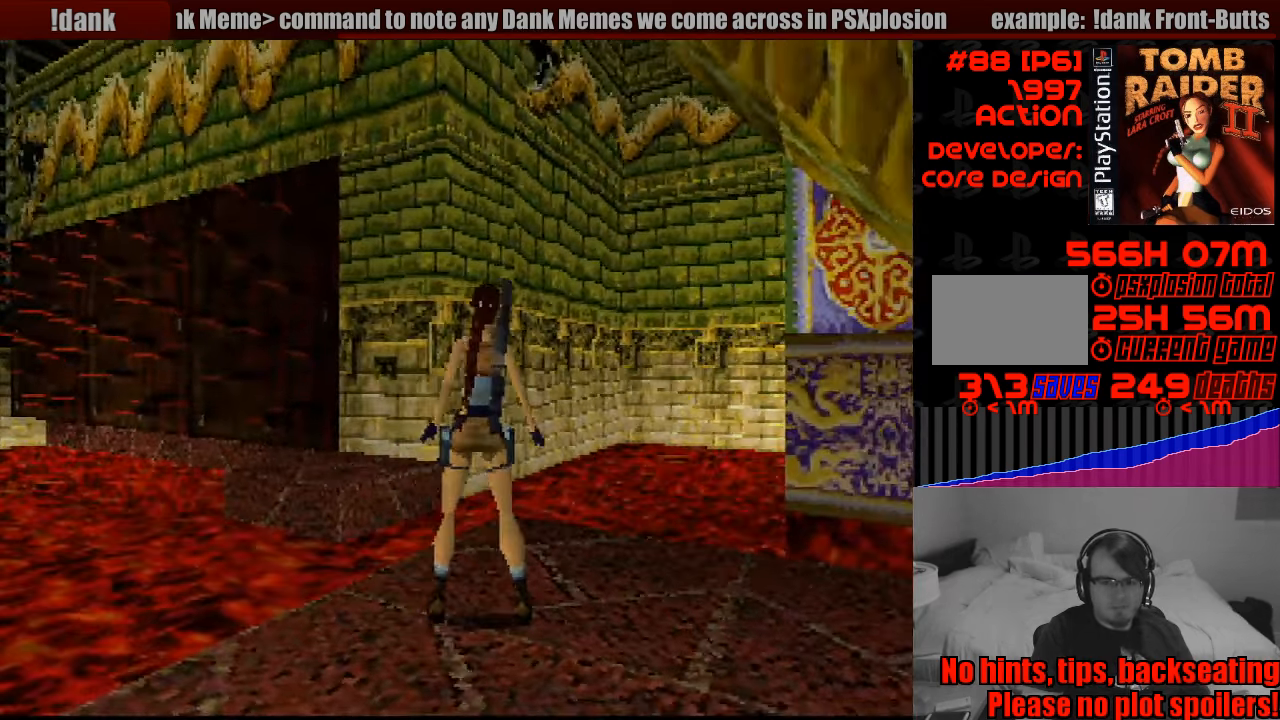
{"buttons": ["R1", "DPAD_UP", "DPAD_LEFT"], "events": [[467, "DPAD_LEFT", "down"]]}
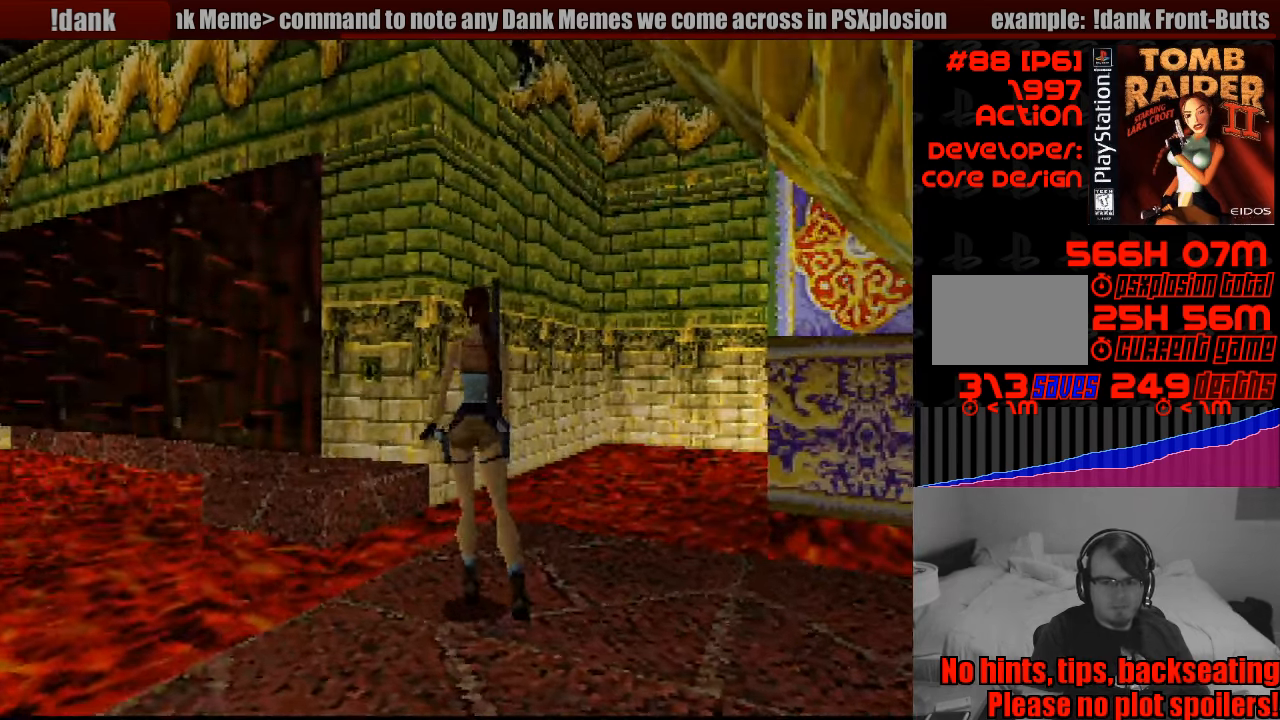
{"buttons": ["R1", "DPAD_UP"], "events": [[33, "START", "down"], [50, "START", "up"], [183, "DPAD_LEFT", "up"]]}
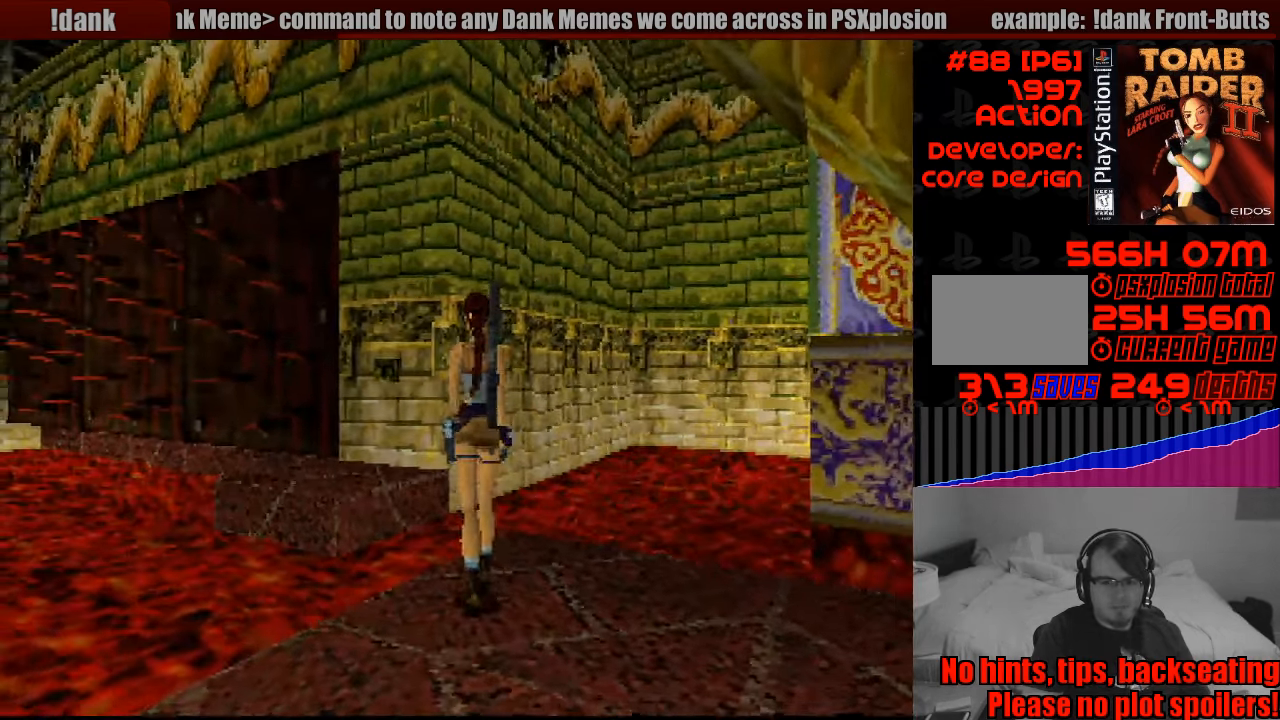
{"buttons": ["R1", "DPAD_UP", "DPAD_LEFT"], "events": [[250, "DPAD_LEFT", "down"]]}
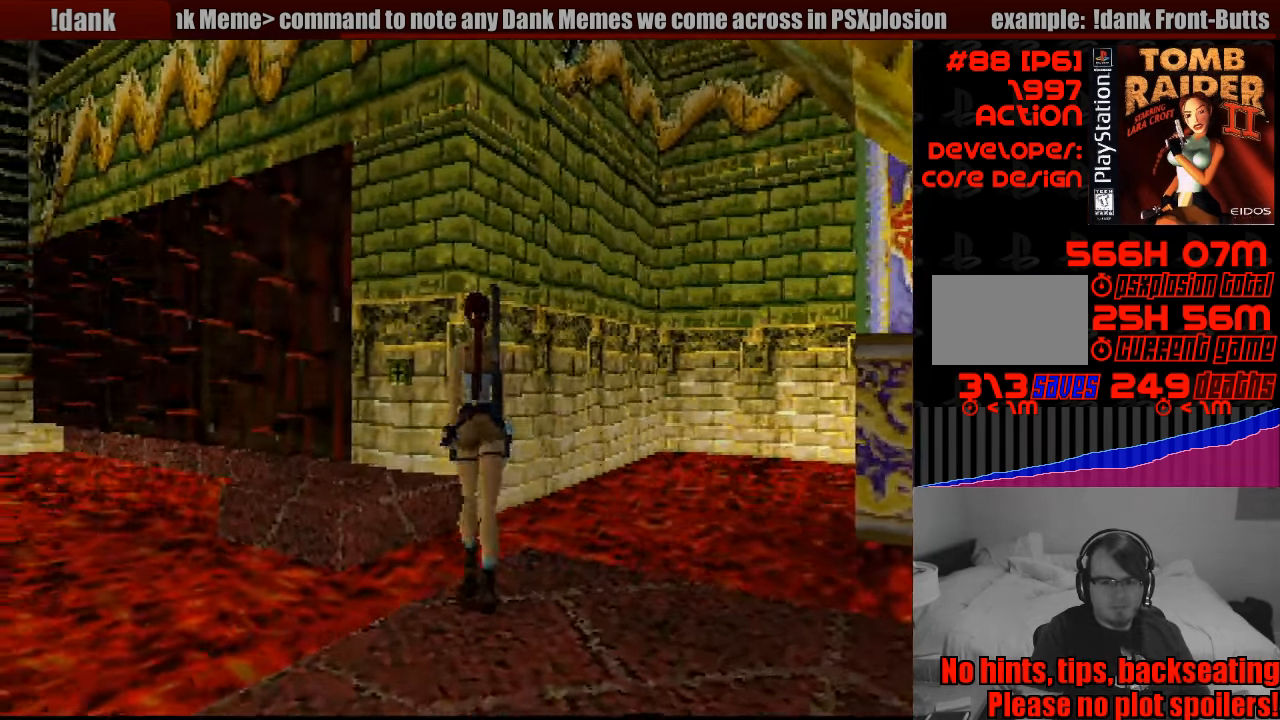
{"buttons": ["R1"], "events": [[350, "DPAD_LEFT", "up"], [350, "DPAD_UP", "up"]]}
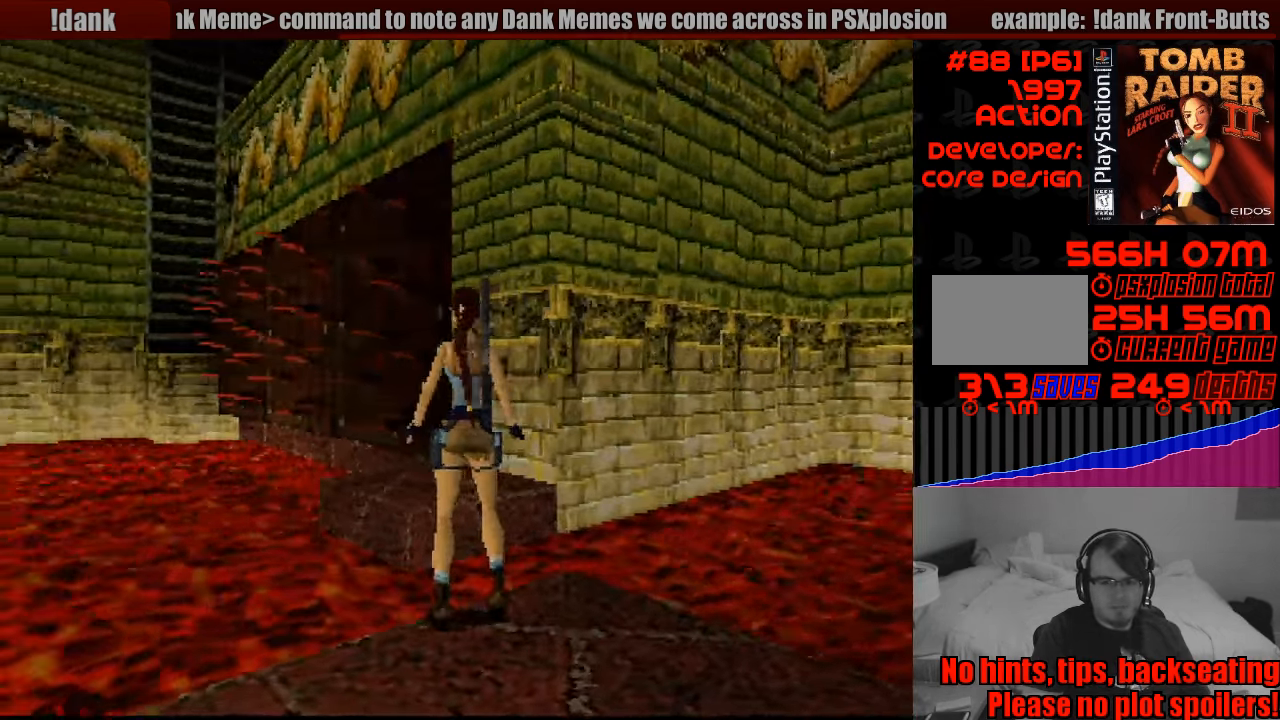
{"buttons": ["DPAD_RIGHT"], "events": [[83, "R1", "up"], [317, "DPAD_RIGHT", "down"]]}
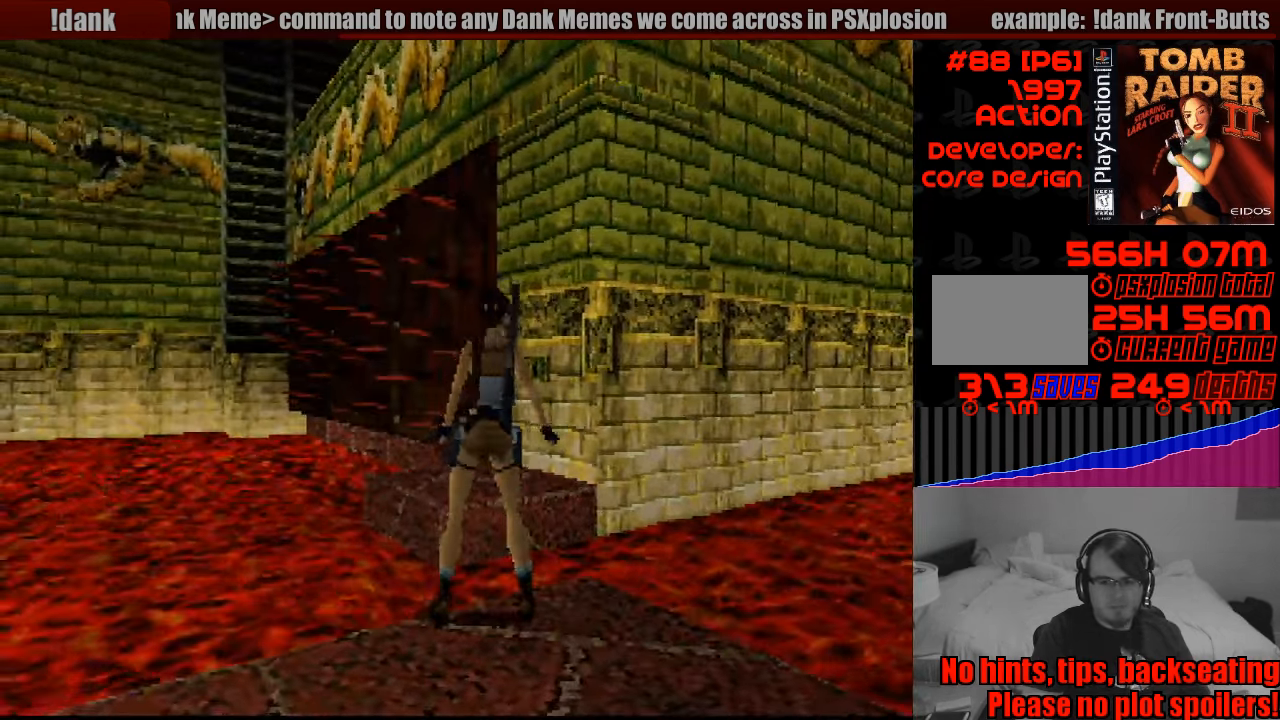
{"buttons": [], "events": [[117, "DPAD_RIGHT", "up"]]}
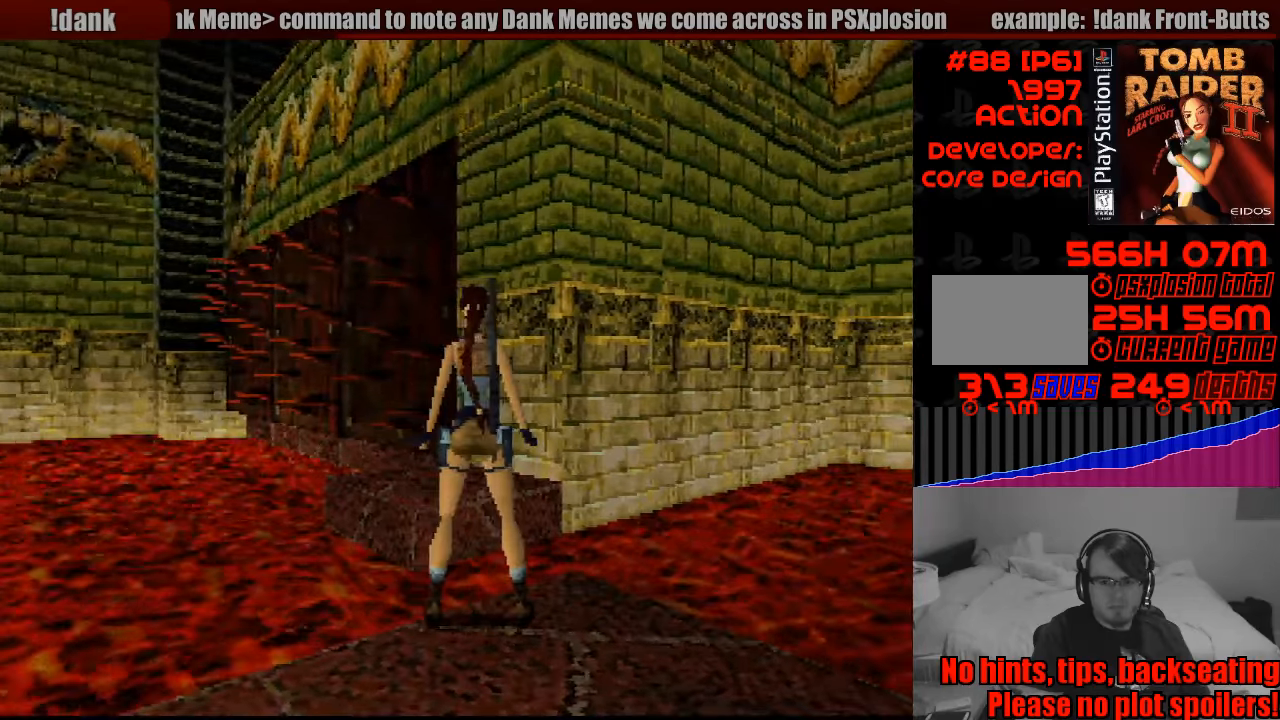
{"buttons": ["SQUARE"], "events": [[183, "DPAD_UP", "down"], [183, "SQUARE", "down"], [383, "DPAD_UP", "up"]]}
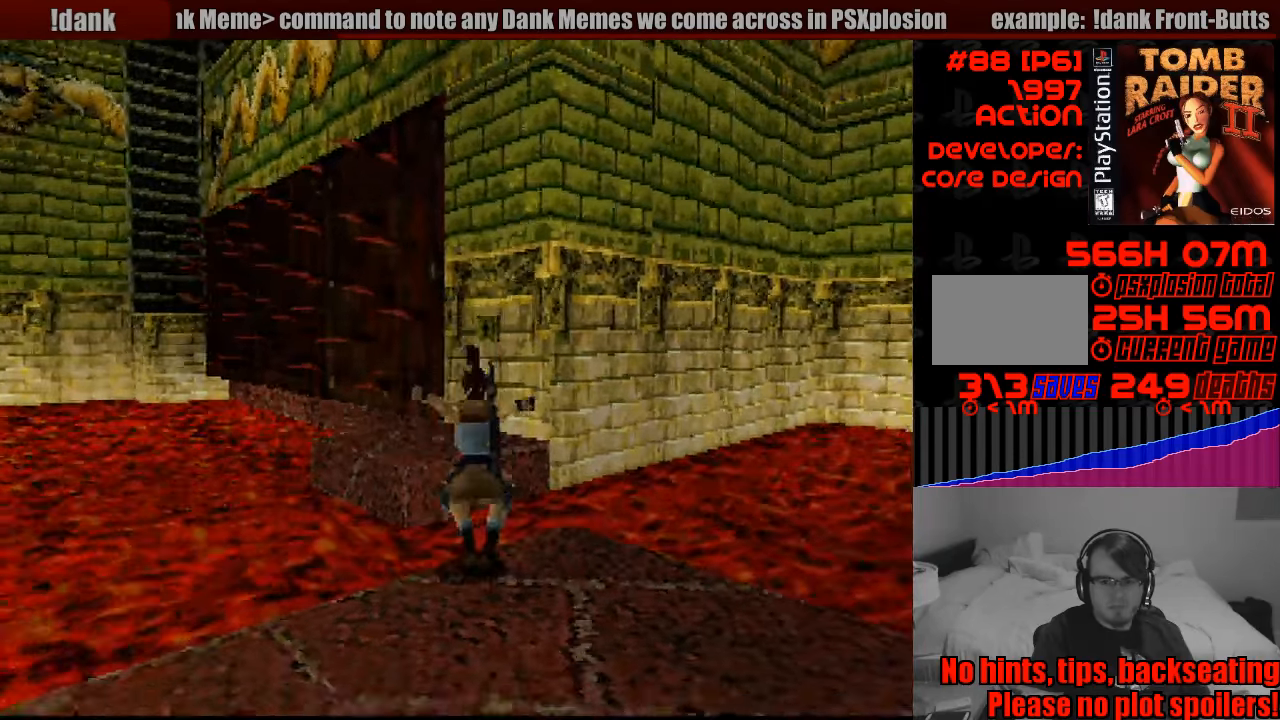
{"buttons": [], "events": [[50, "SQUARE", "up"], [217, "DPAD_UP", "down"], [383, "DPAD_UP", "up"]]}
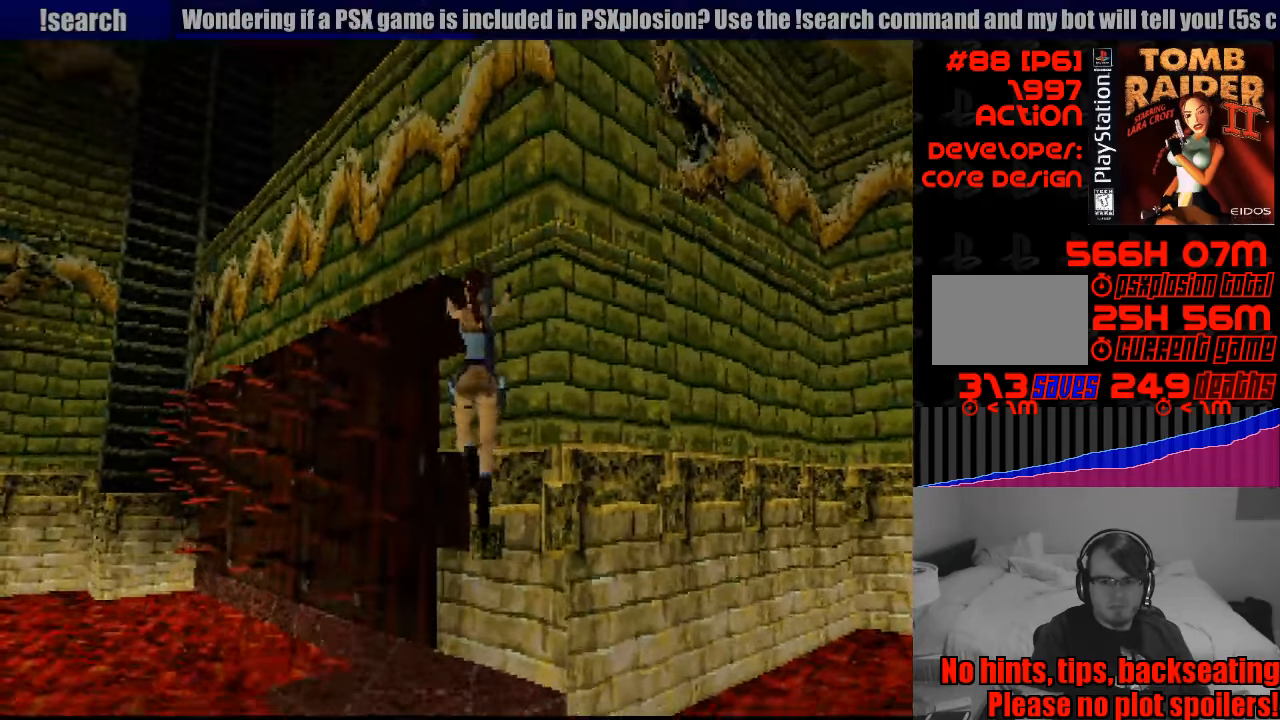
{"buttons": [], "events": []}
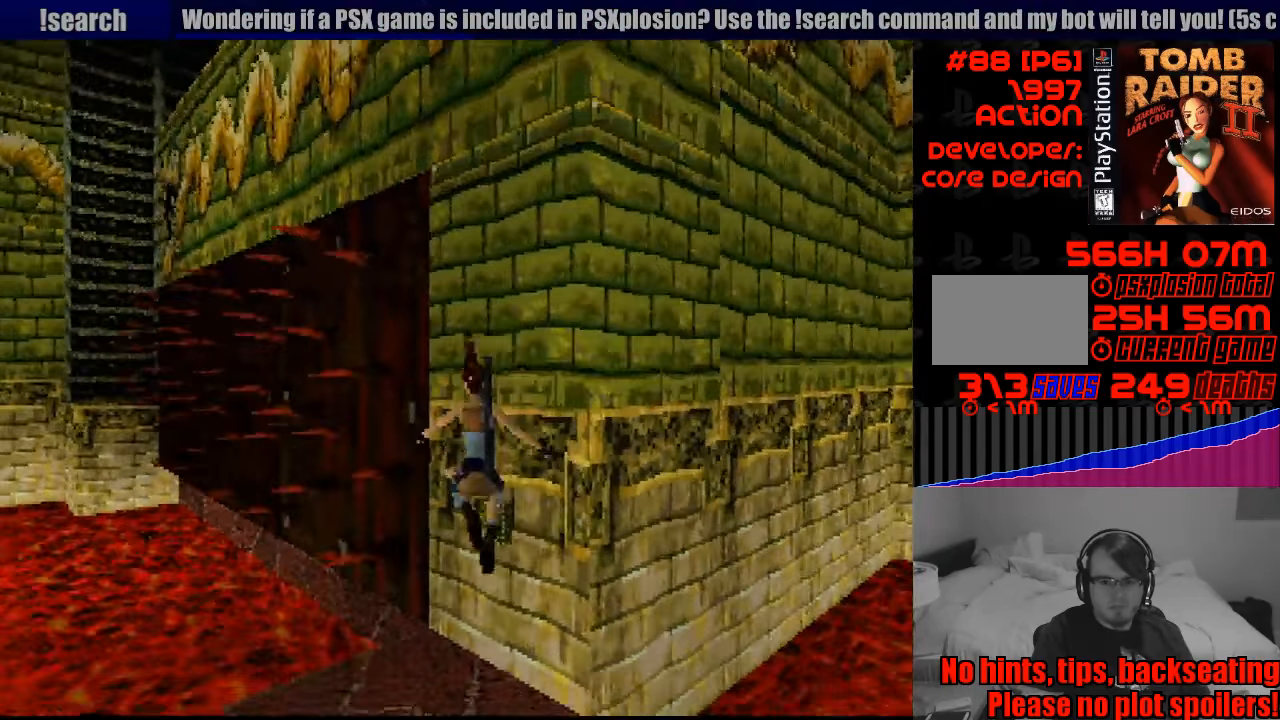
{"buttons": ["DPAD_RIGHT"], "events": [[350, "DPAD_RIGHT", "down"]]}
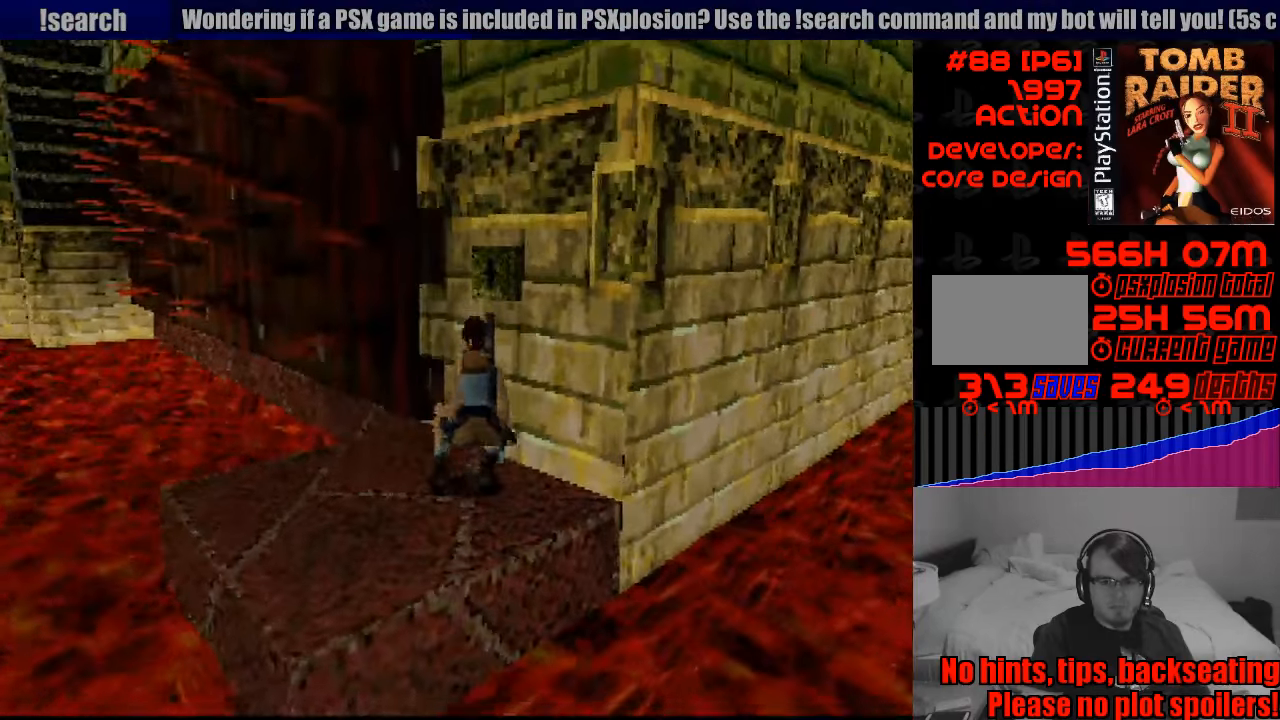
{"buttons": ["DPAD_RIGHT"], "events": [[400, "DPAD_UP", "down"], [417, "DPAD_UP", "up"]]}
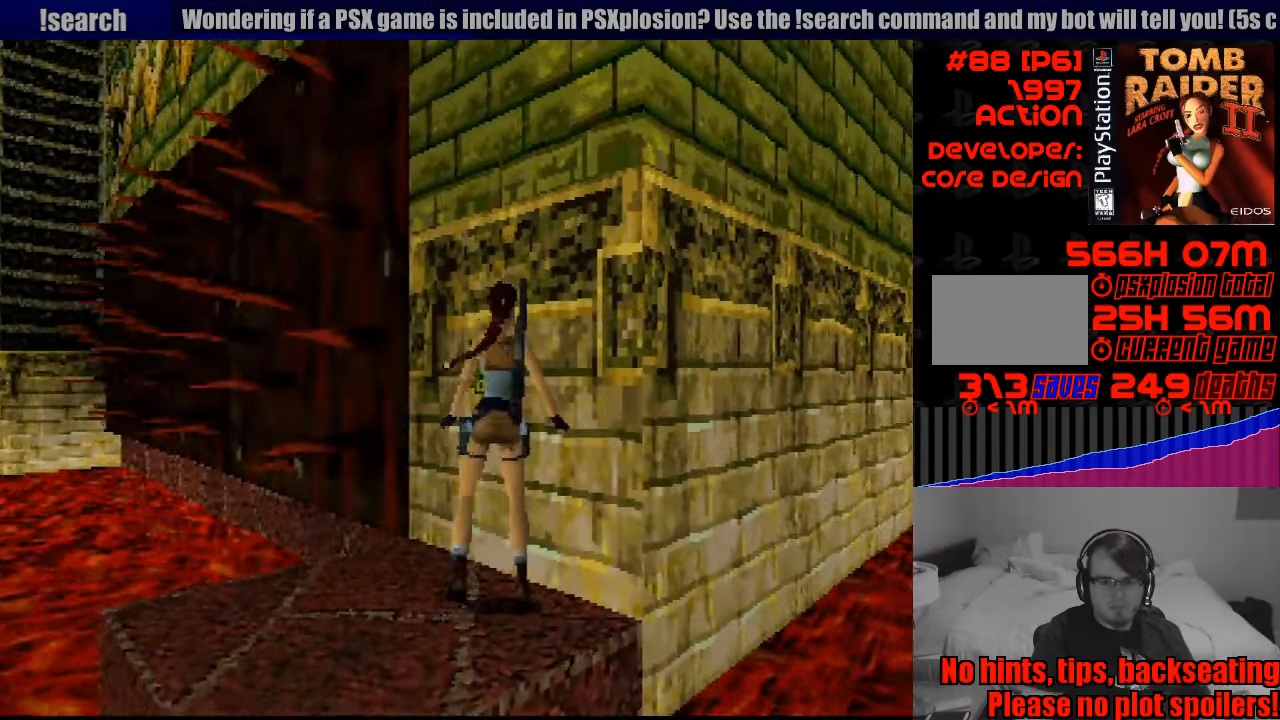
{"buttons": [], "events": [[167, "CROSS", "down"], [267, "DPAD_RIGHT", "up"], [350, "CROSS", "up"]]}
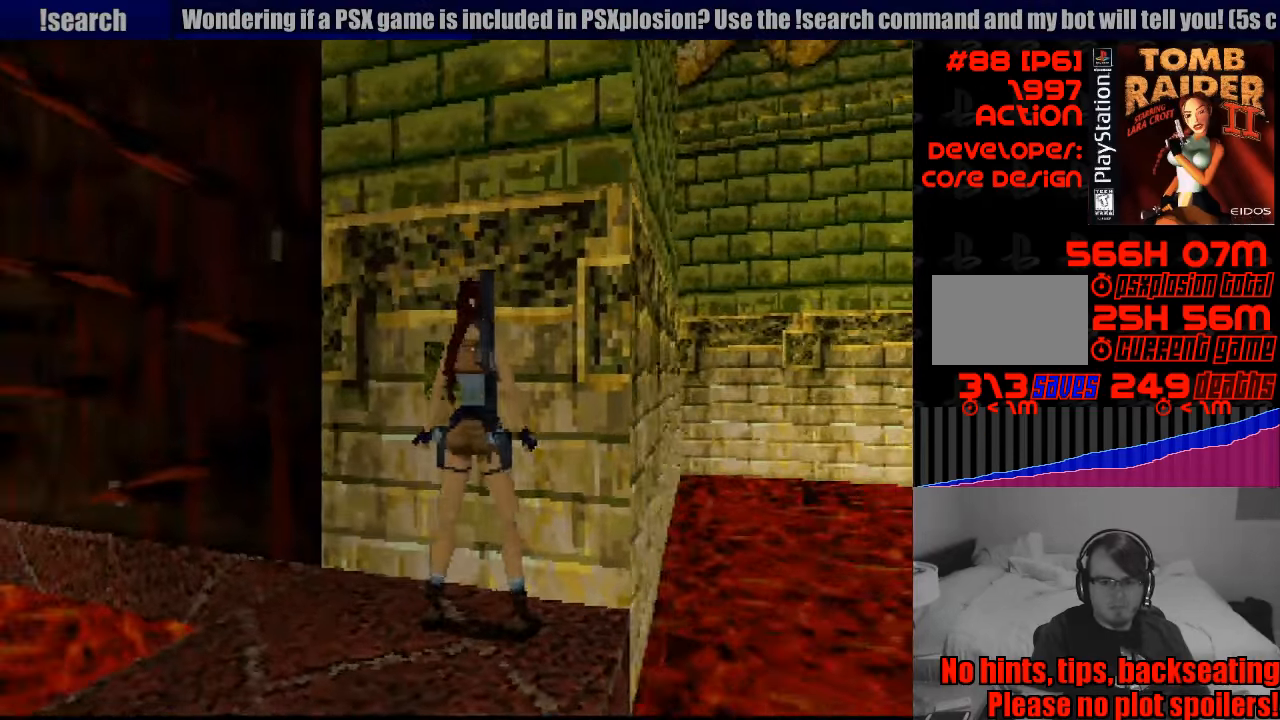
{"buttons": ["DPAD_UP"], "events": [[133, "CROSS", "down"], [283, "CROSS", "up"], [483, "DPAD_UP", "down"]]}
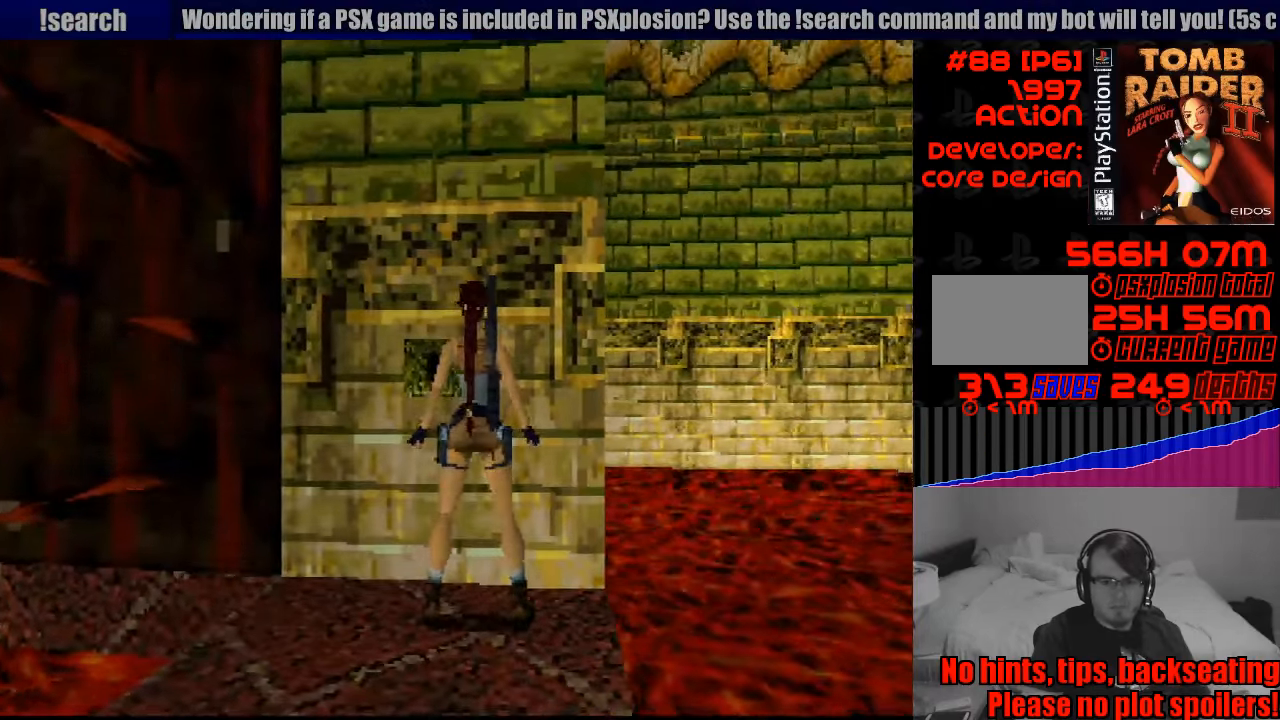
{"buttons": [], "events": [[150, "DPAD_UP", "up"], [167, "CROSS", "down"], [300, "CROSS", "up"]]}
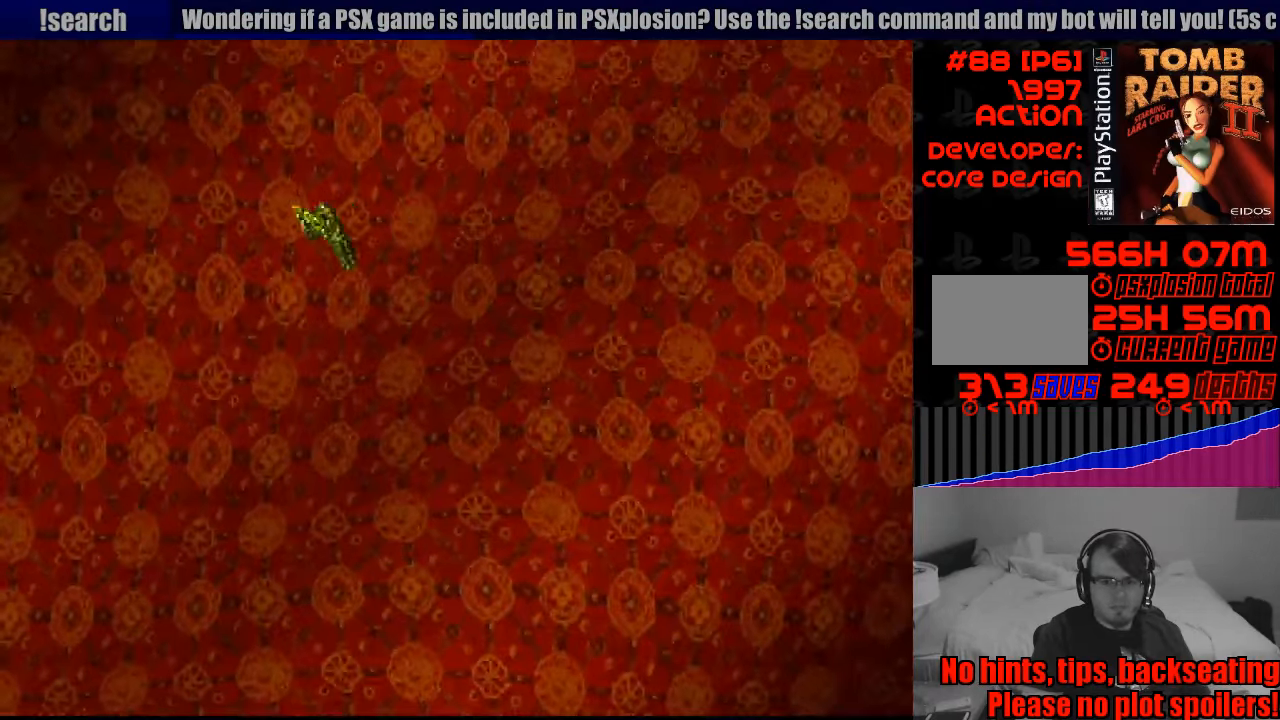
{"buttons": ["CROSS"], "events": [[417, "CROSS", "down"]]}
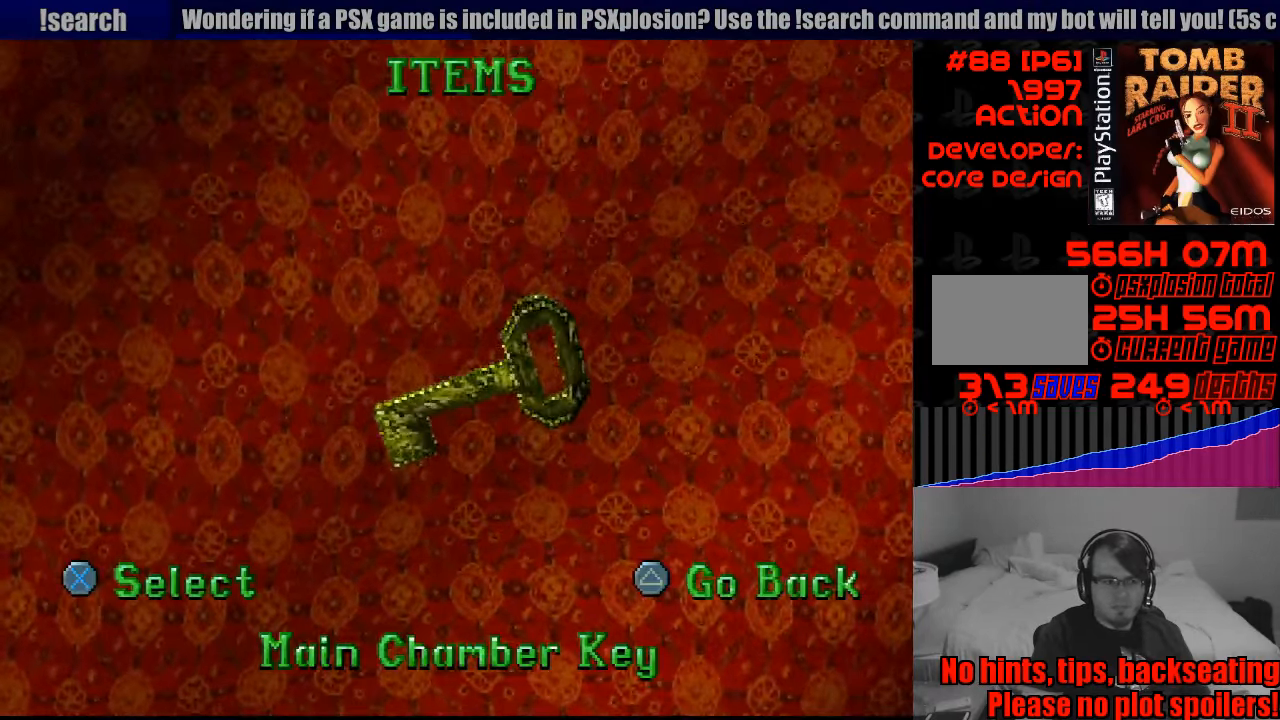
{"buttons": [], "events": [[100, "CROSS", "up"]]}